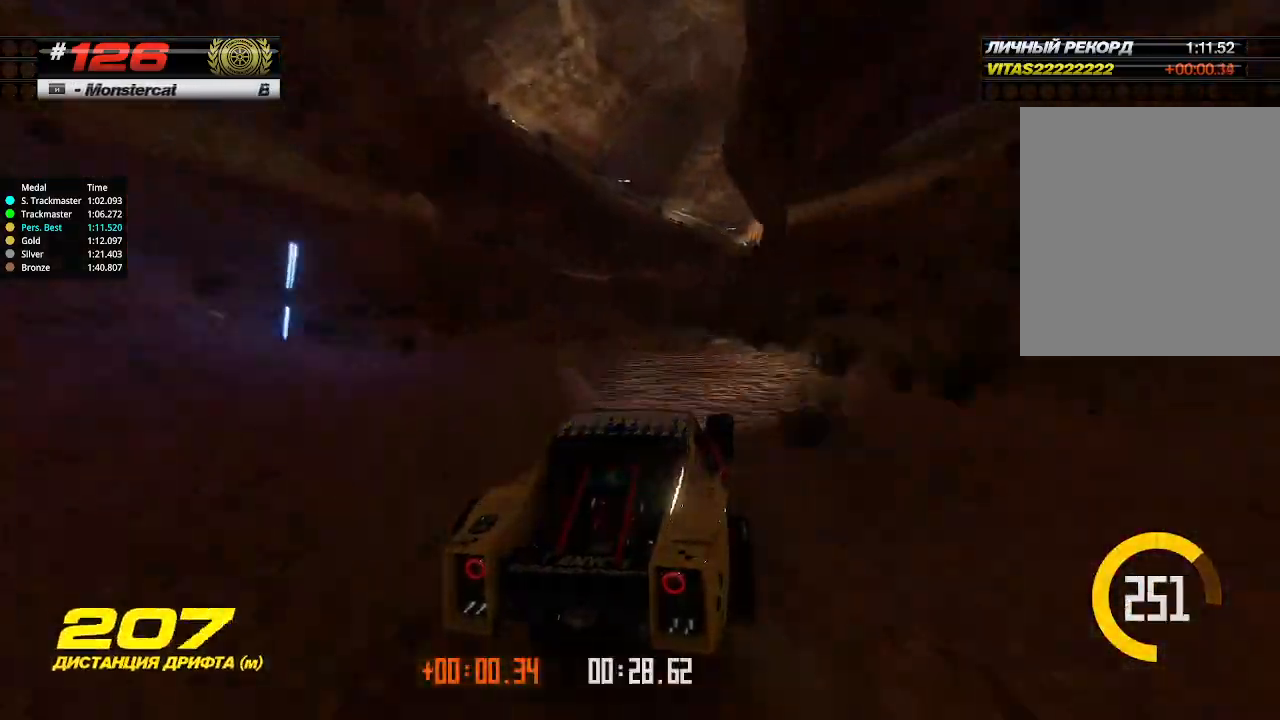
Gameplay with keyboard; each line is a JSON object with the keys held at the frame after it. "events" lists presses ("down") and releases ("up") of "down", "left", "right" and "up" between this image and that frame as [ms after this image, input, new state], when the widget could be followed in between. No other keys are recorded. Mouse input is not recorded.
{"keys": ["up"], "events": [[34, "right", "up"]]}
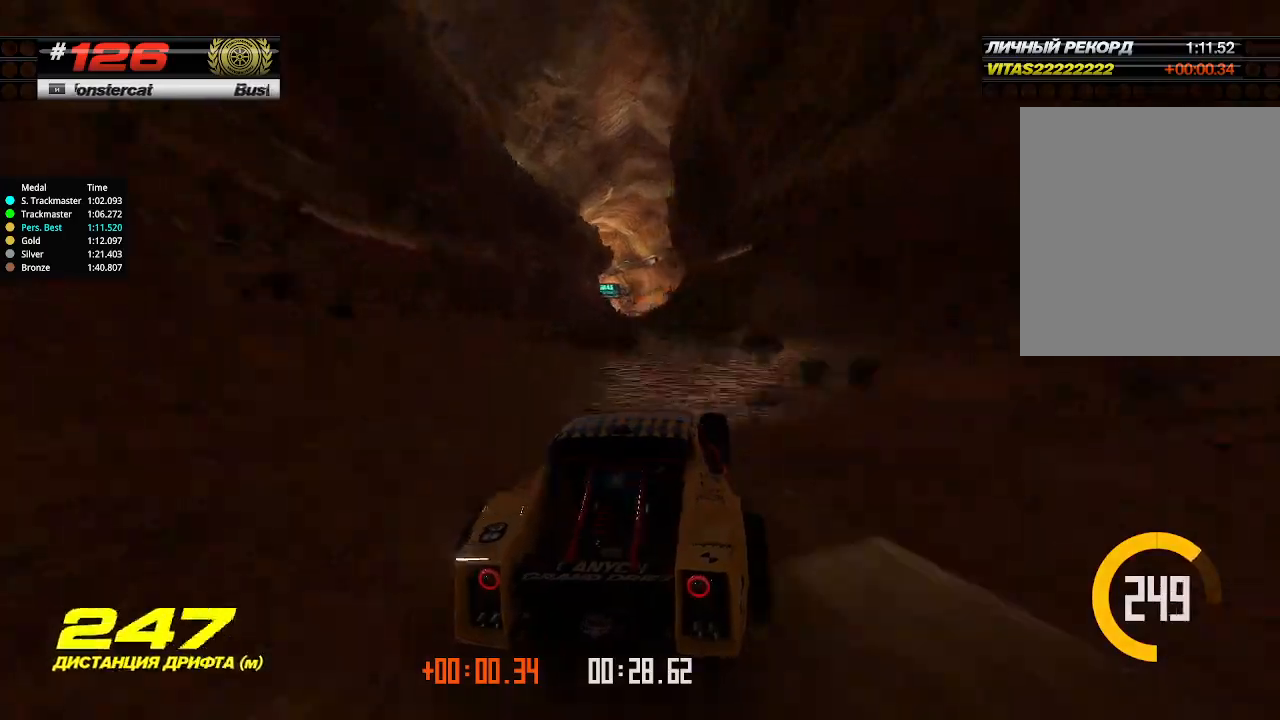
{"keys": ["up"], "events": [[267, "left", "down"], [334, "left", "up"]]}
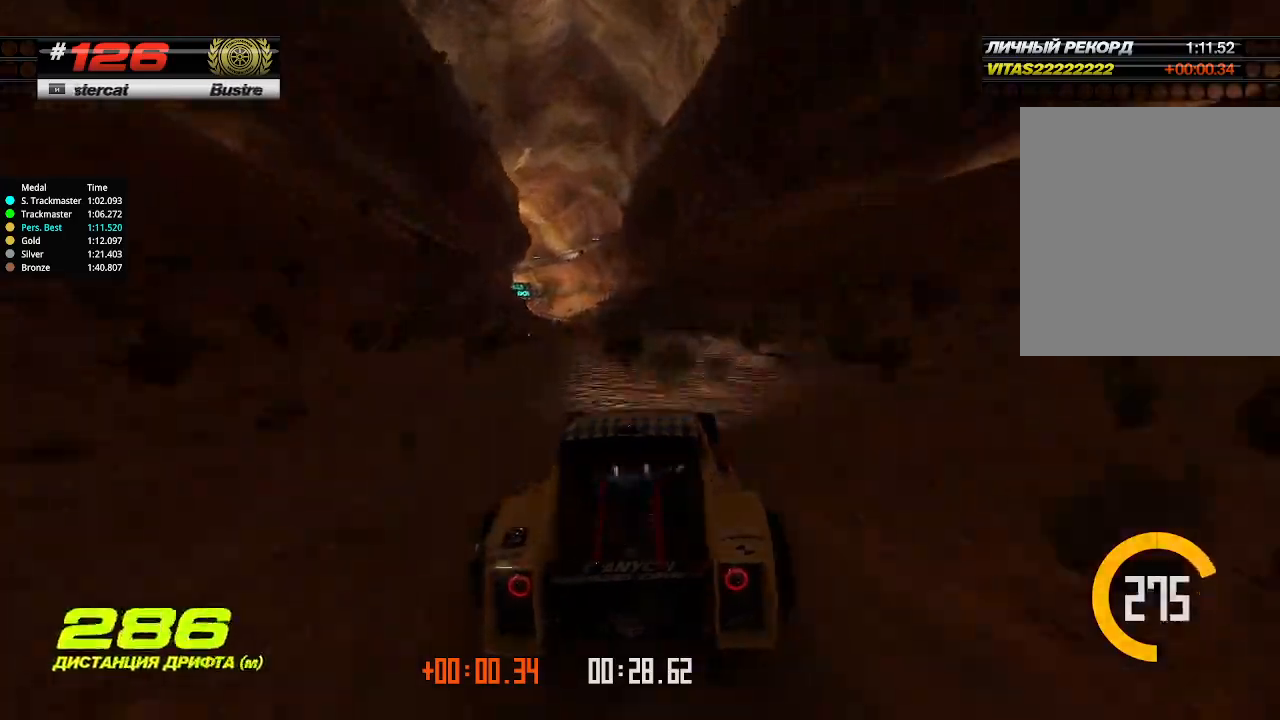
{"keys": ["up"], "events": [[34, "left", "down"], [100, "left", "up"], [400, "left", "down"], [467, "left", "up"]]}
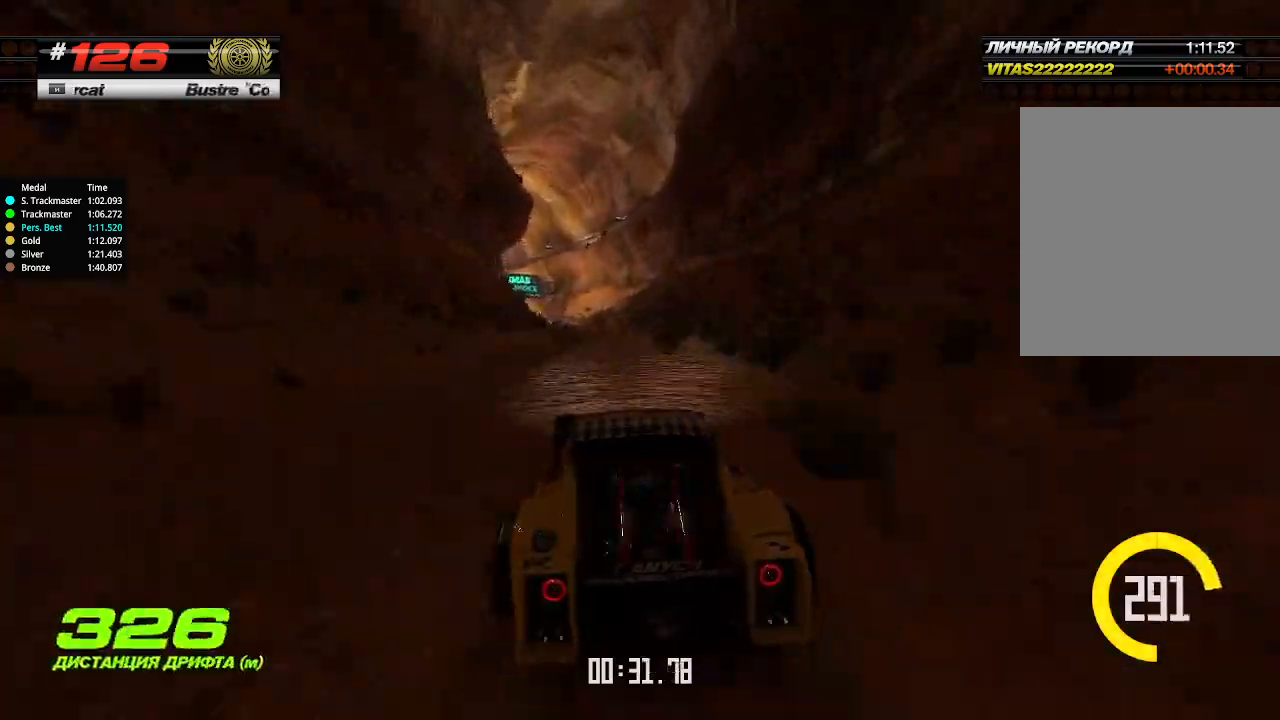
{"keys": ["up"], "events": [[300, "right", "down"], [434, "right", "up"]]}
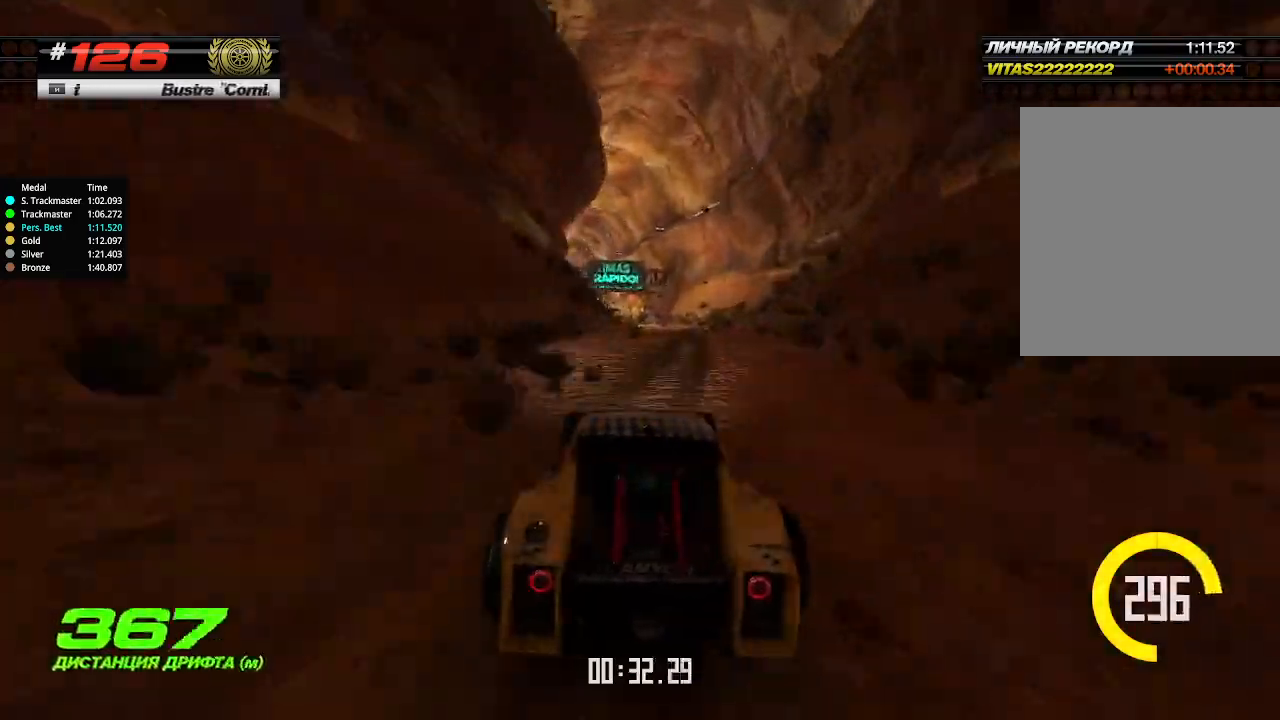
{"keys": ["left", "up"], "events": [[434, "left", "down"]]}
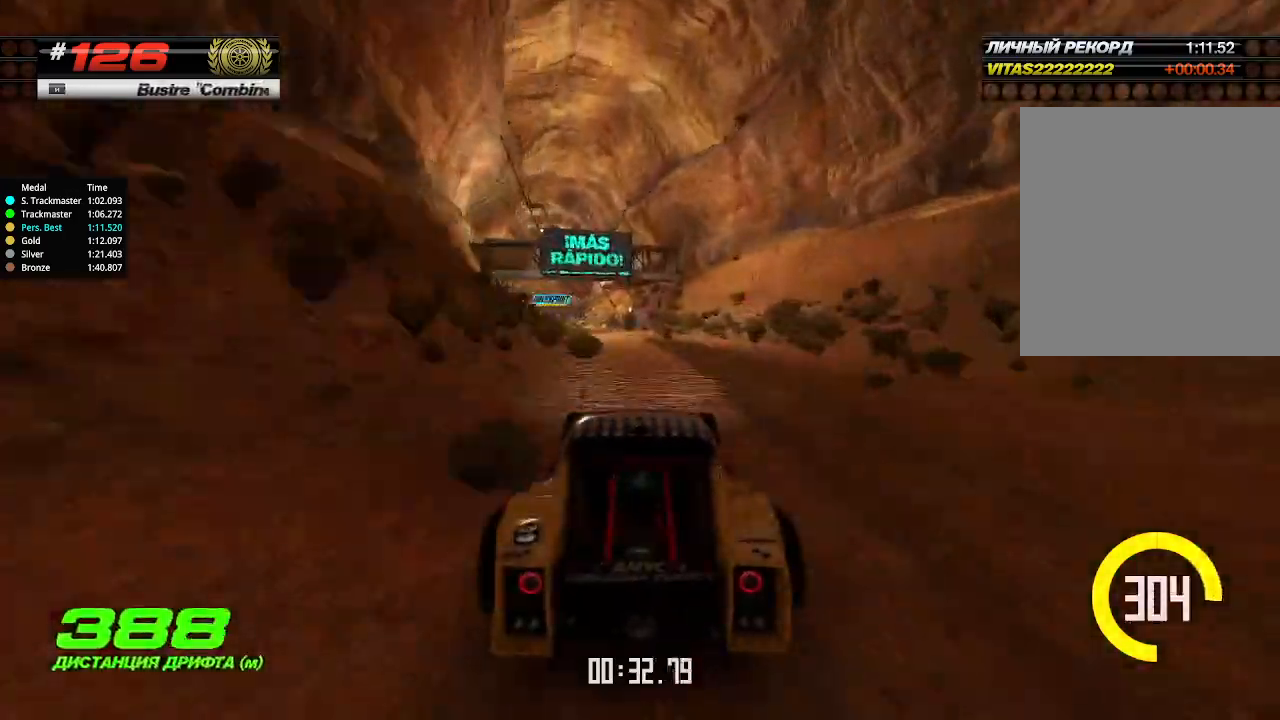
{"keys": ["up"], "events": [[67, "left", "up"], [267, "left", "down"], [367, "left", "up"]]}
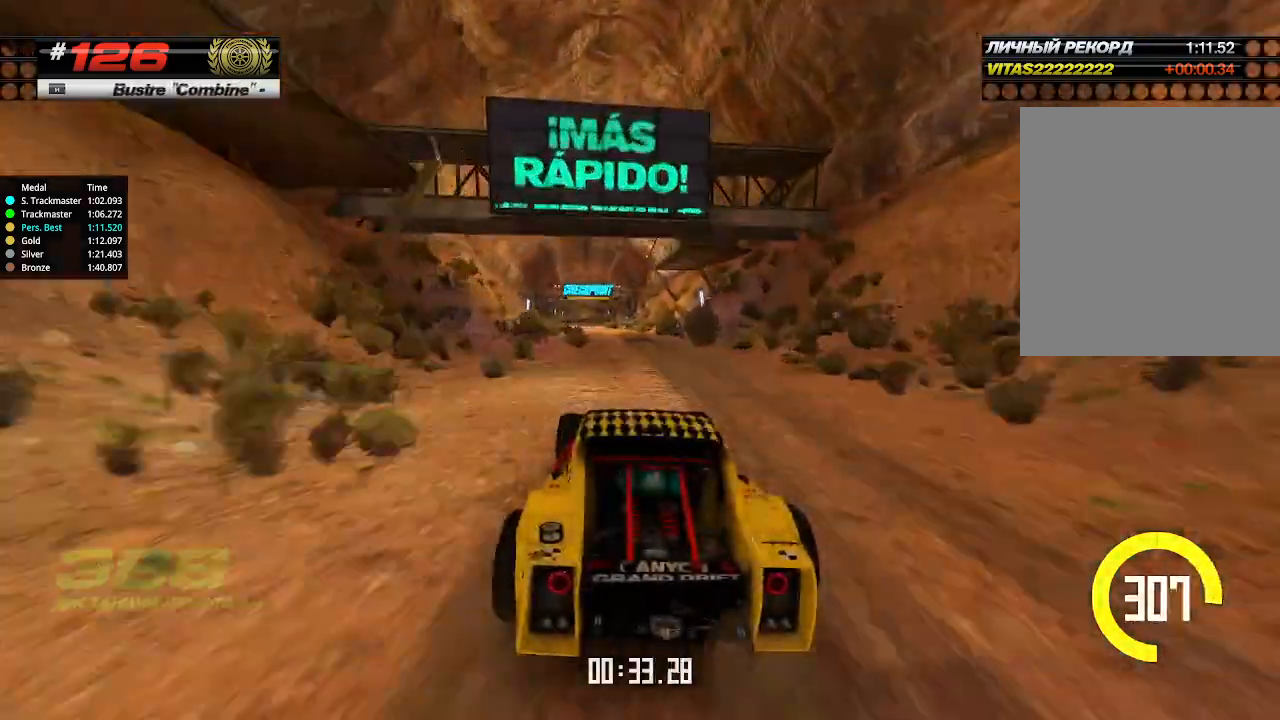
{"keys": ["up"], "events": []}
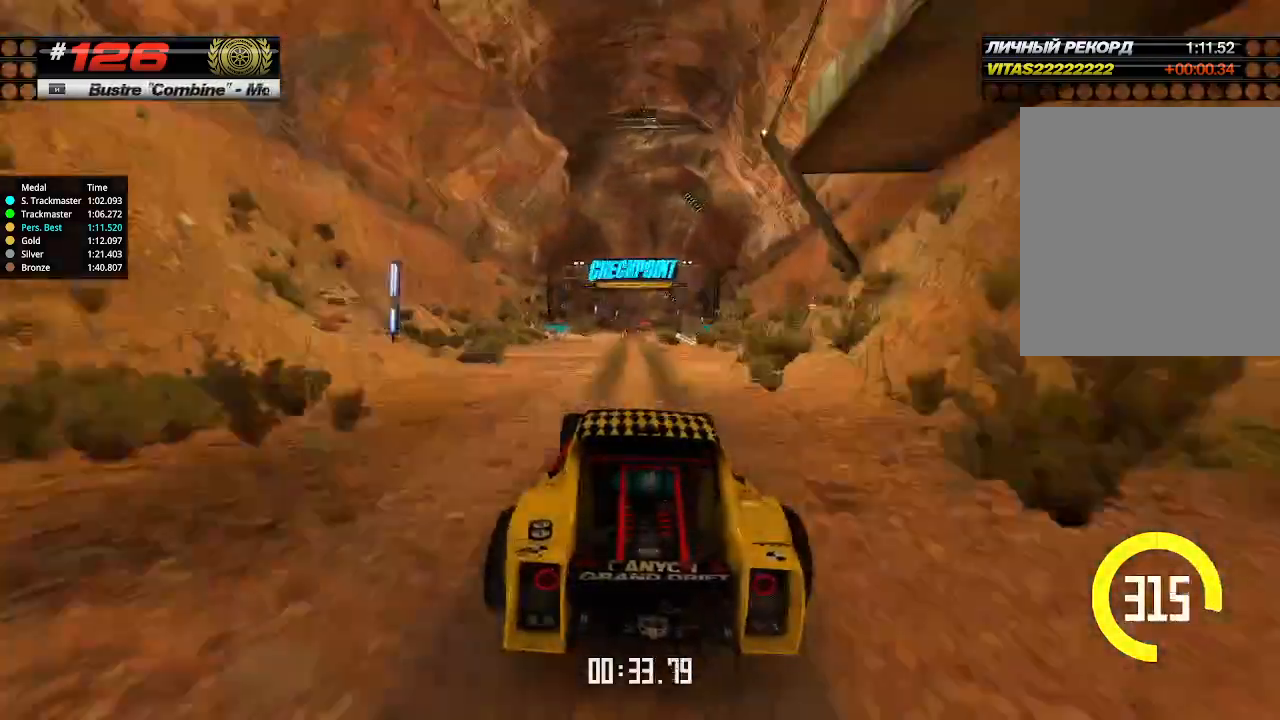
{"keys": ["up"], "events": [[200, "right", "down"], [234, "right", "up"]]}
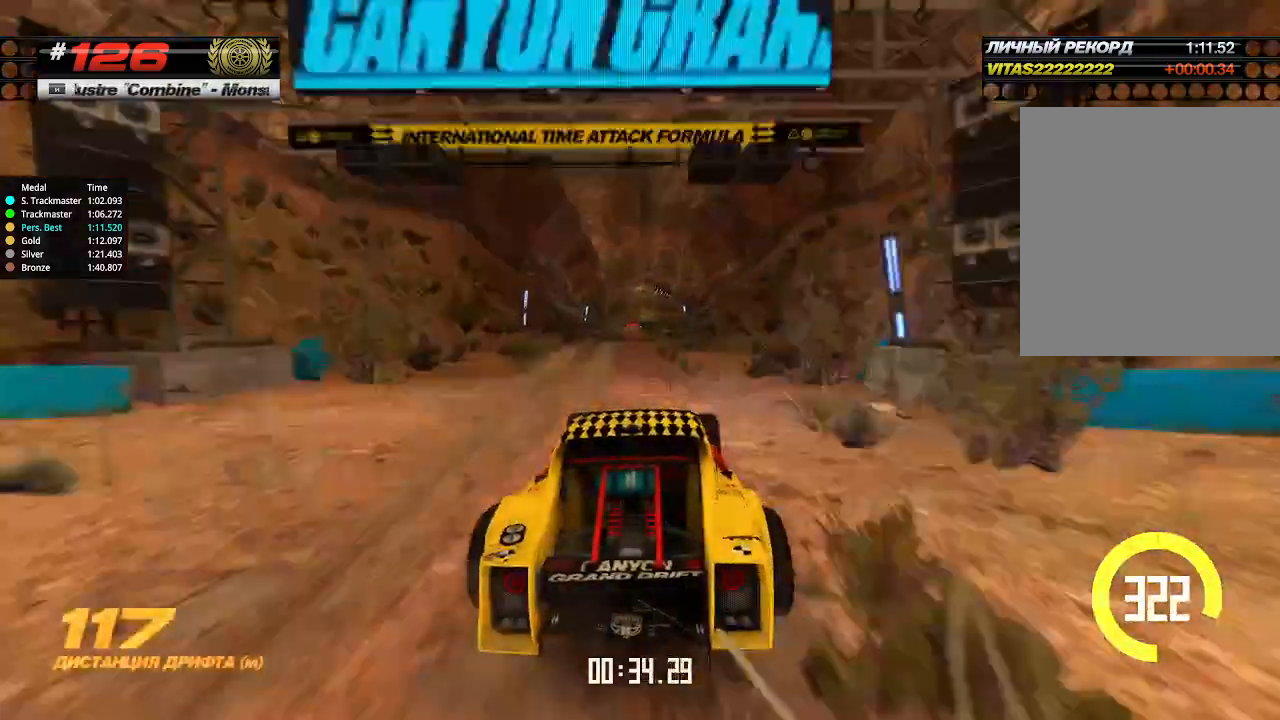
{"keys": ["up"], "events": [[100, "left", "down"], [134, "left", "up"]]}
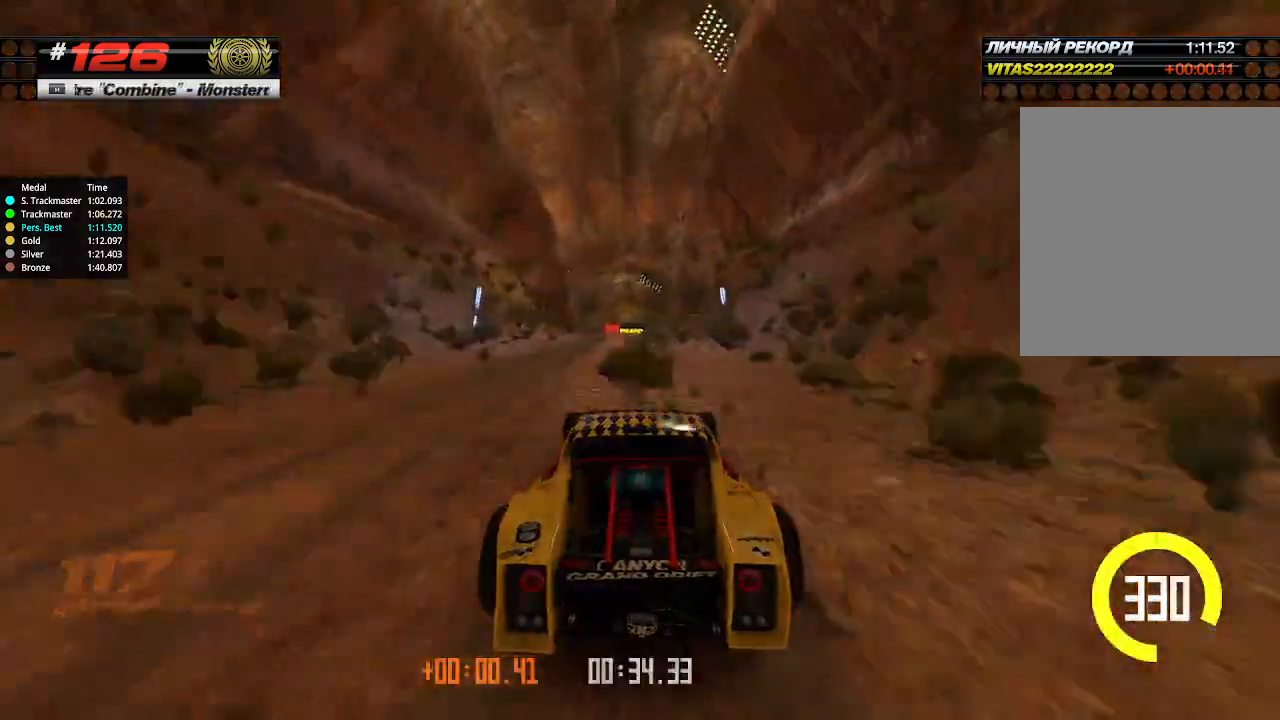
{"keys": ["up"], "events": [[67, "left", "down"], [100, "left", "up"]]}
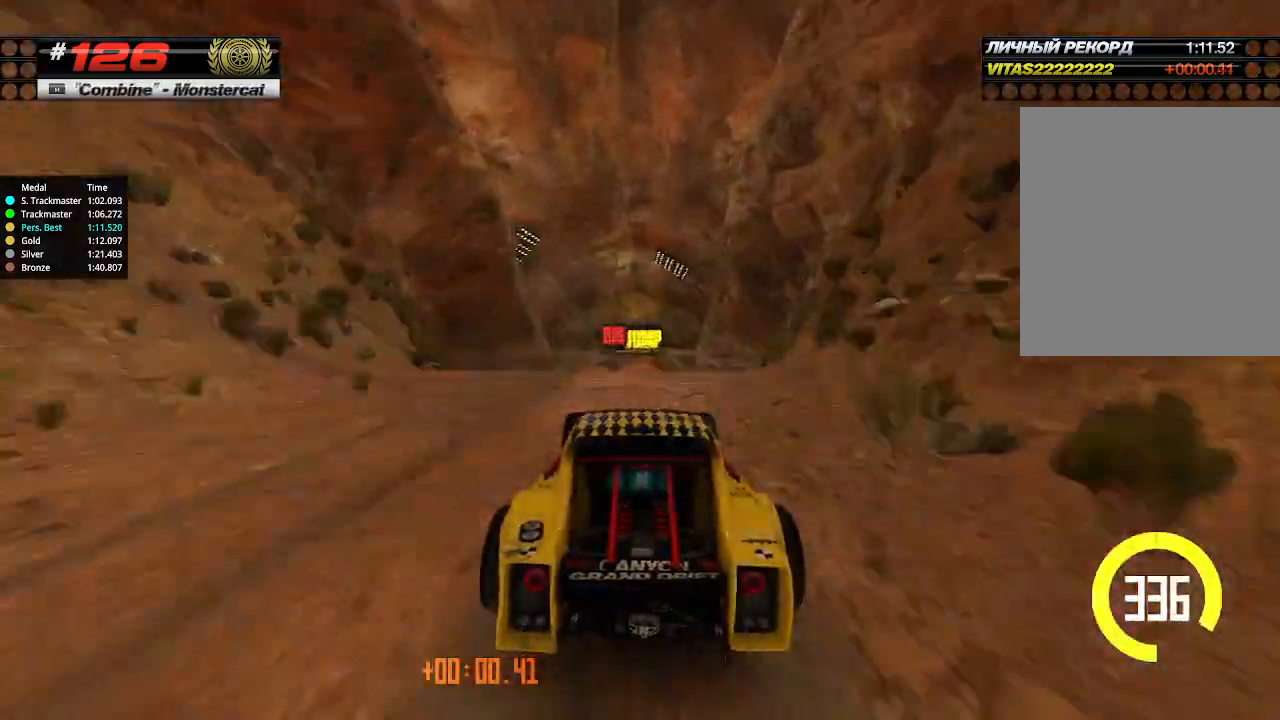
{"keys": ["down", "up"], "events": [[500, "down", "down"]]}
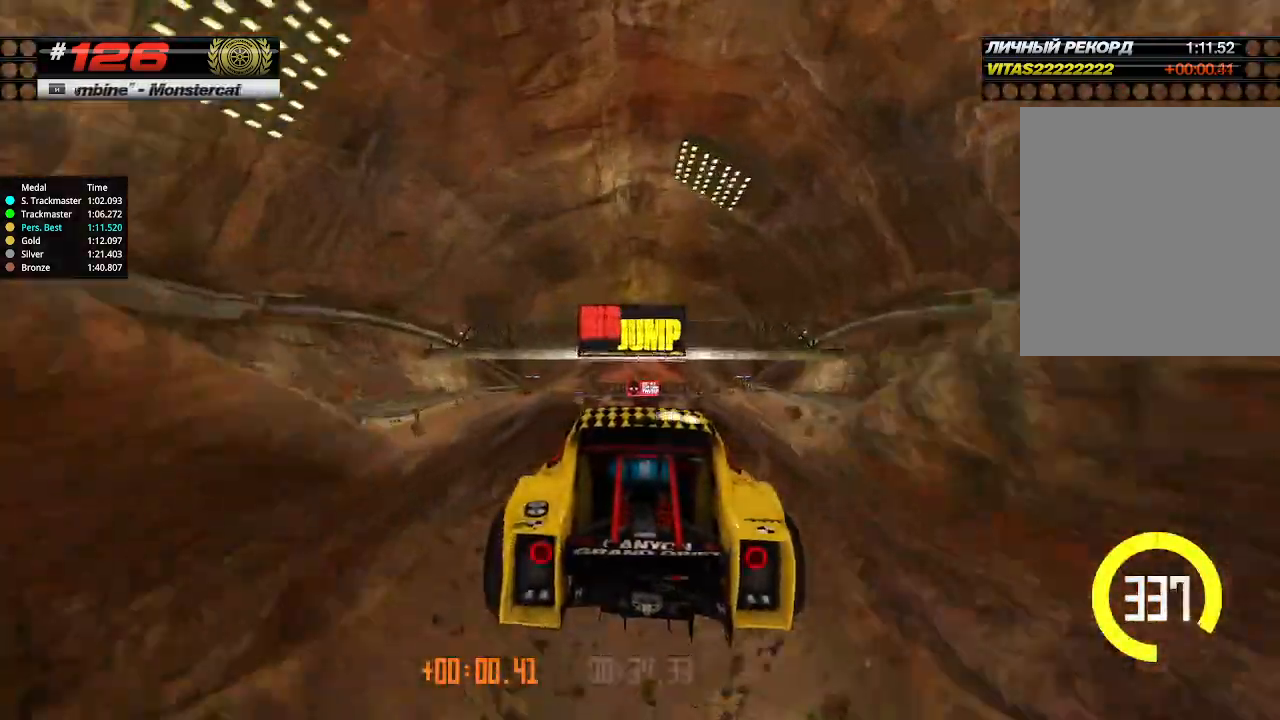
{"keys": ["up"], "events": [[67, "down", "up"]]}
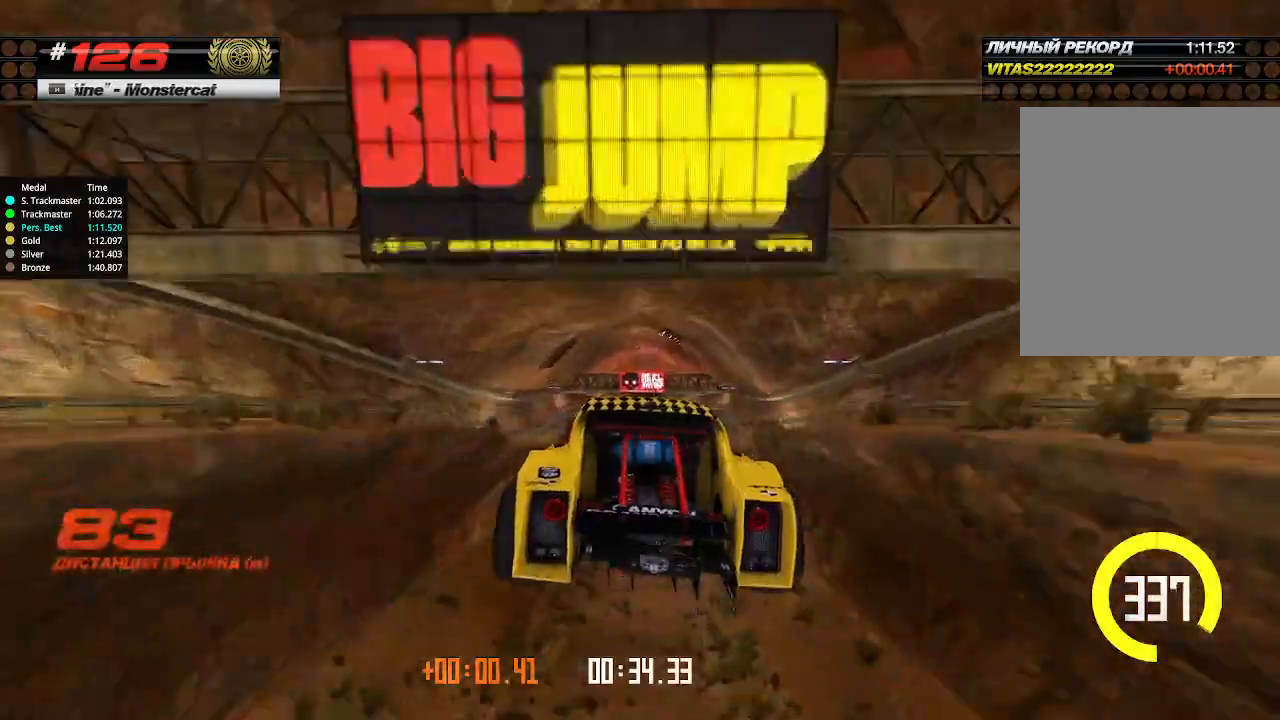
{"keys": ["up"], "events": []}
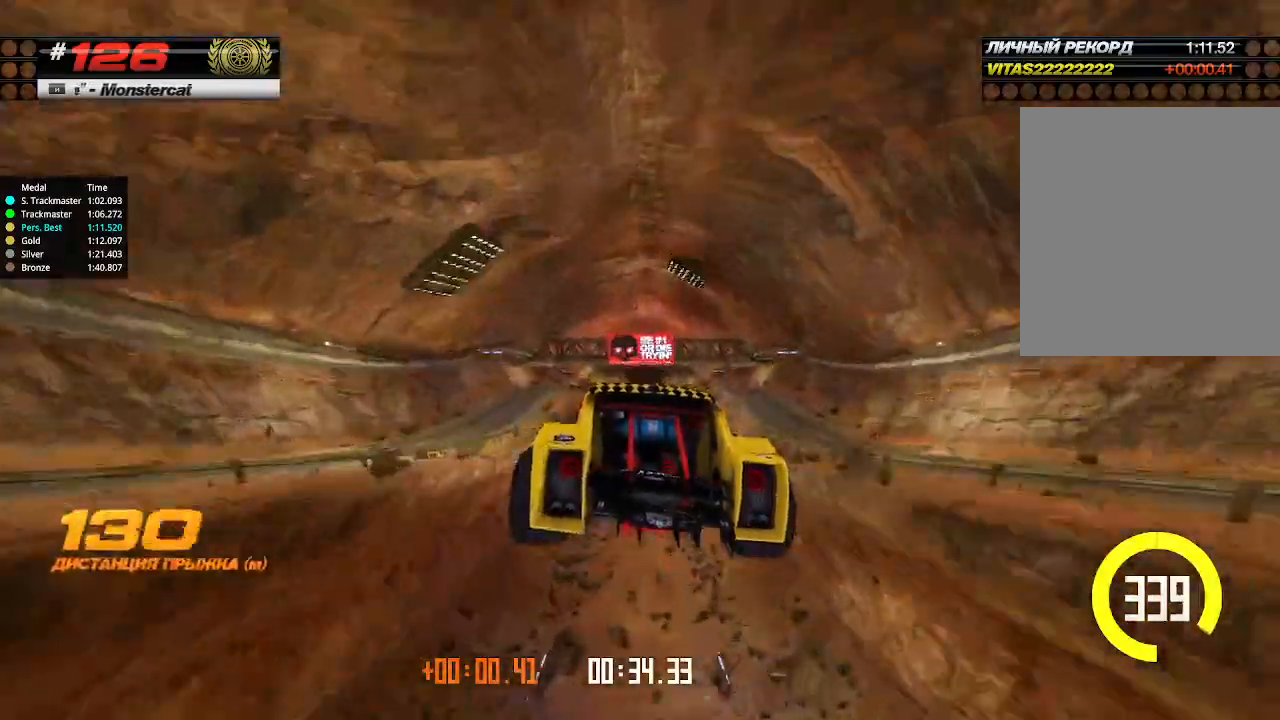
{"keys": ["up"], "events": []}
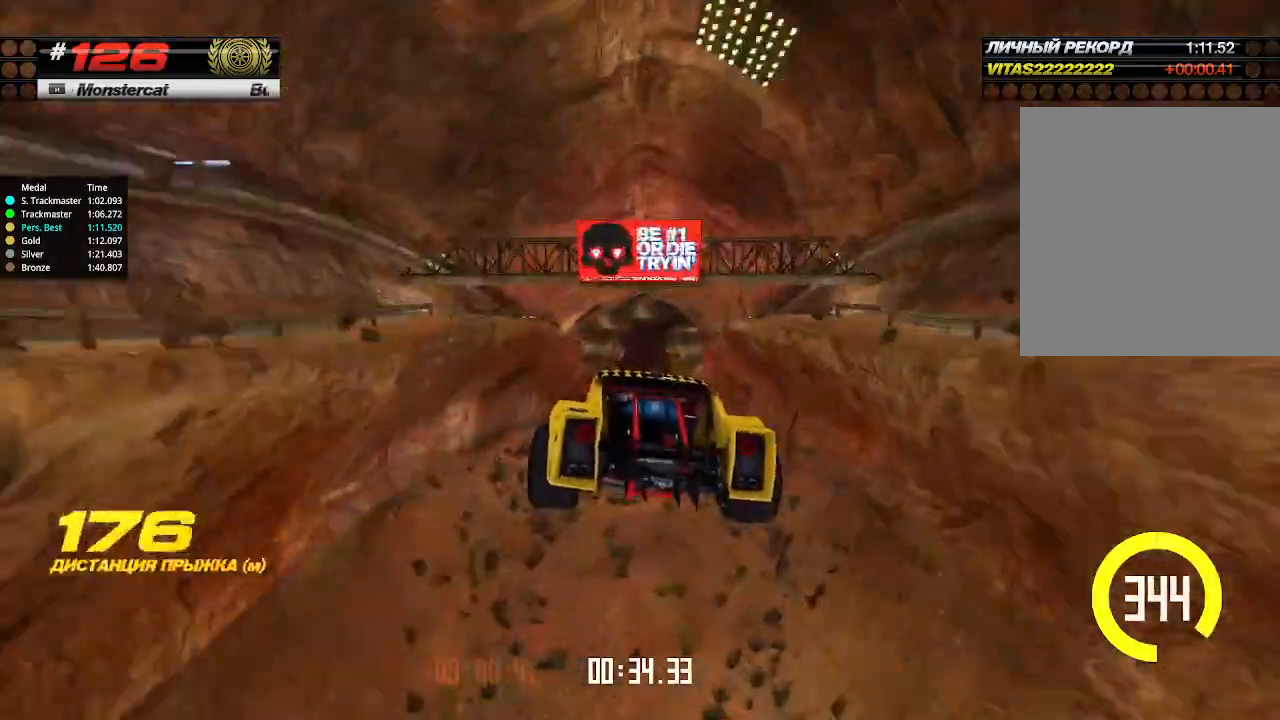
{"keys": ["up"], "events": []}
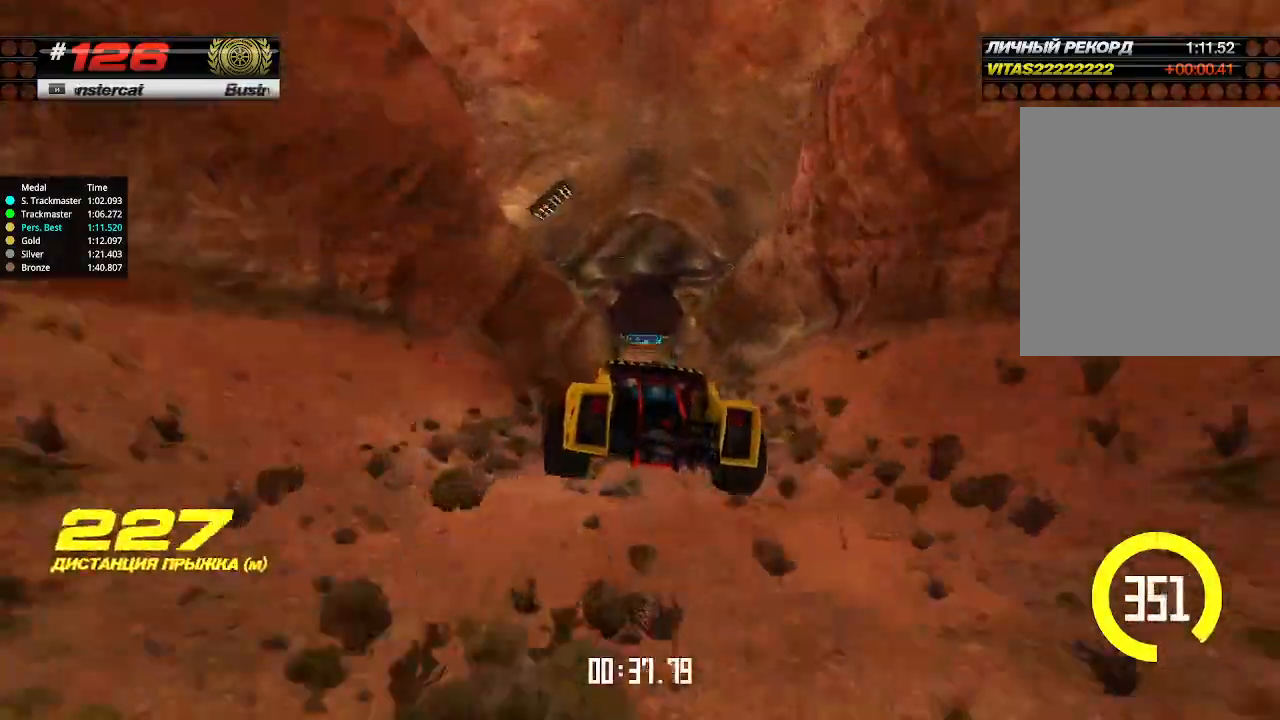
{"keys": ["up"], "events": [[300, "right", "down"], [334, "right", "up"]]}
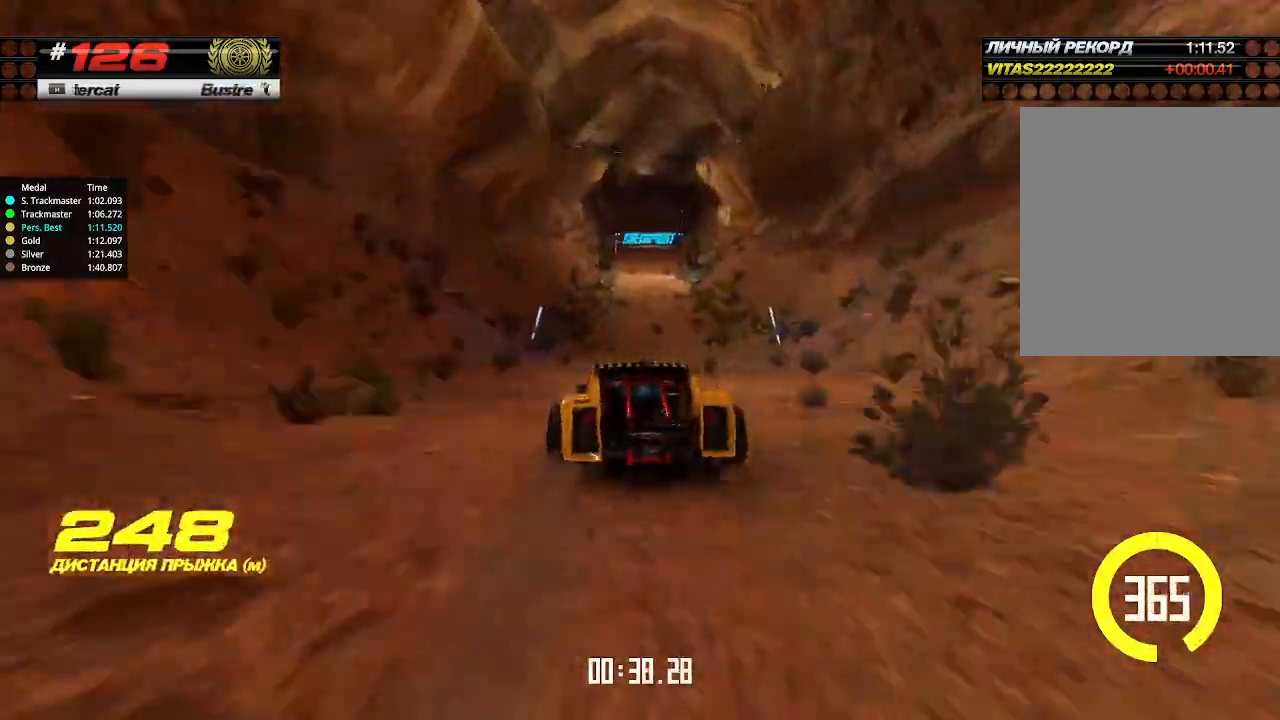
{"keys": ["up"], "events": []}
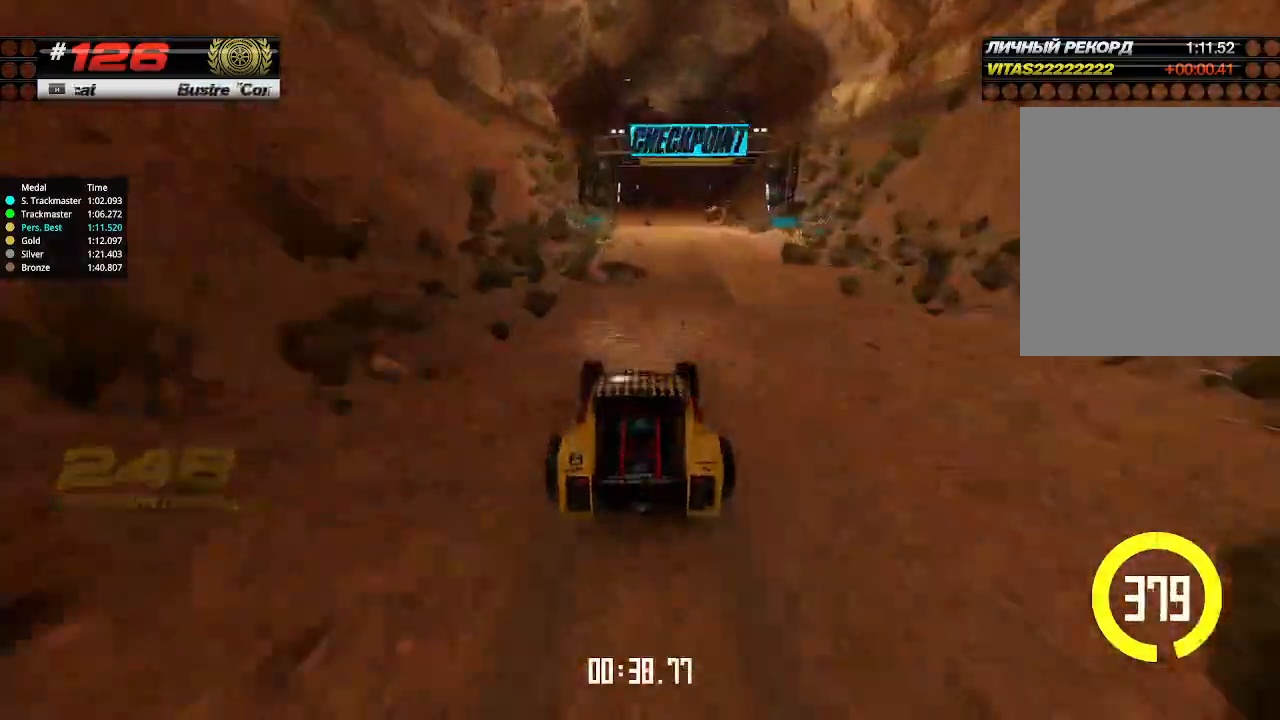
{"keys": ["right", "up"], "events": [[67, "right", "down"], [100, "right", "up"], [500, "right", "down"]]}
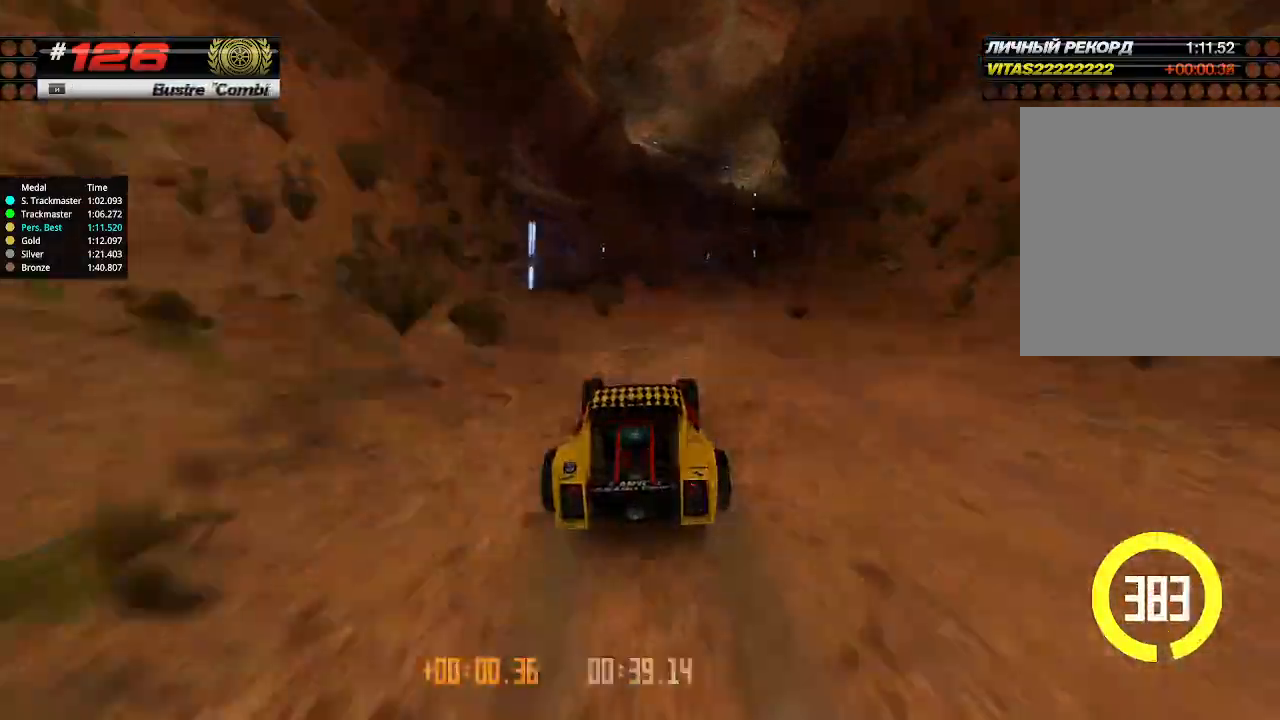
{"keys": ["right", "up"], "events": [[67, "down", "down"], [234, "down", "up"], [267, "up", "up"], [467, "up", "down"]]}
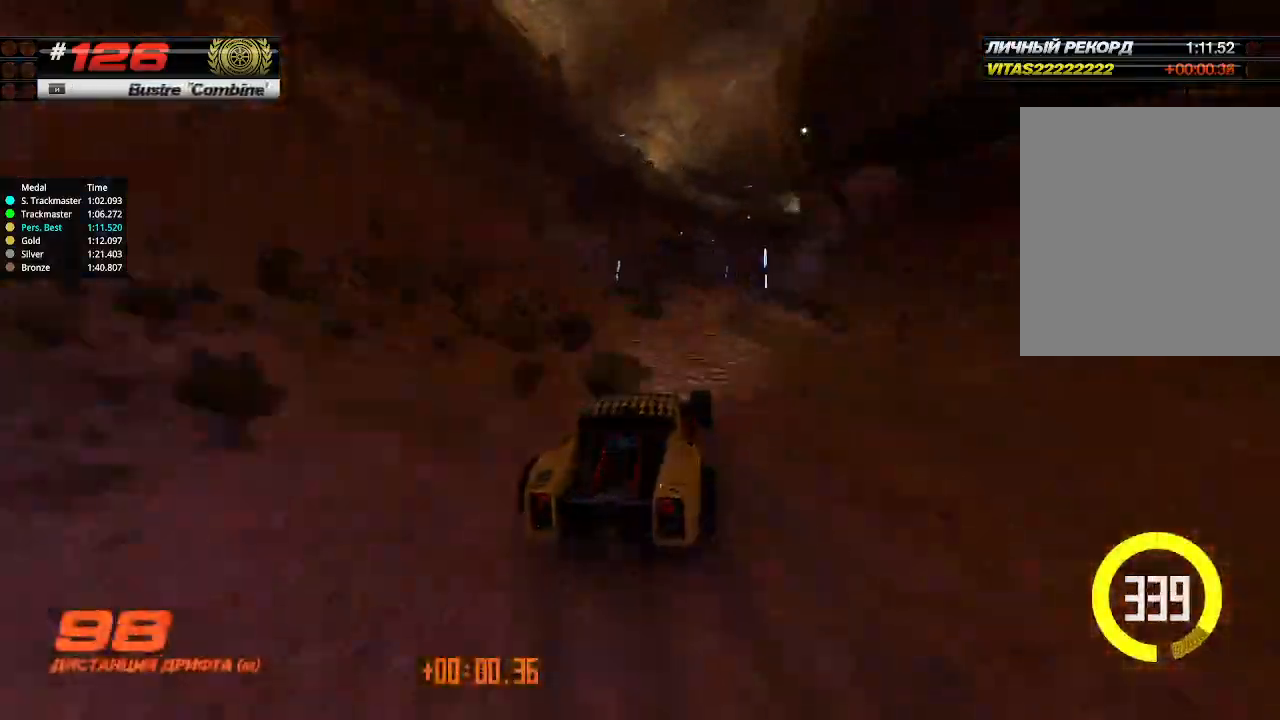
{"keys": ["up"], "events": [[34, "right", "up"], [267, "right", "down"], [367, "up", "up"], [467, "up", "down"], [500, "right", "up"]]}
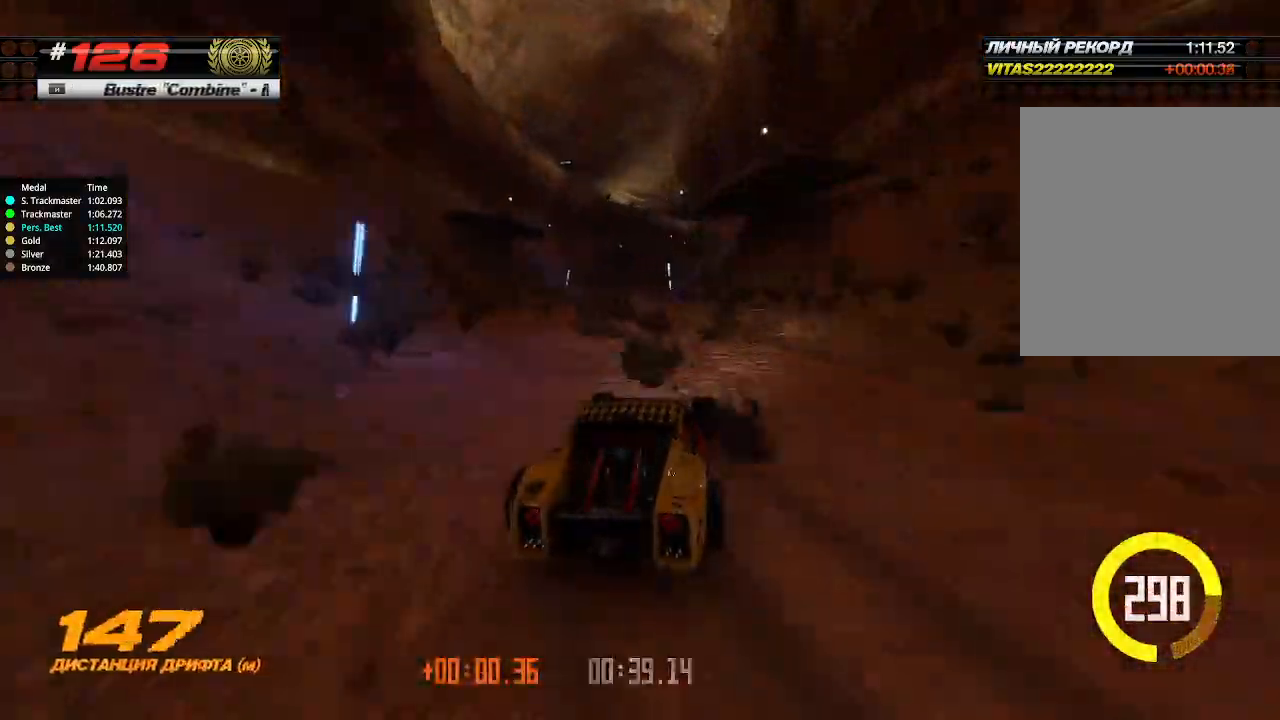
{"keys": ["right", "up"], "events": [[134, "left", "down"], [334, "left", "up"], [434, "right", "down"]]}
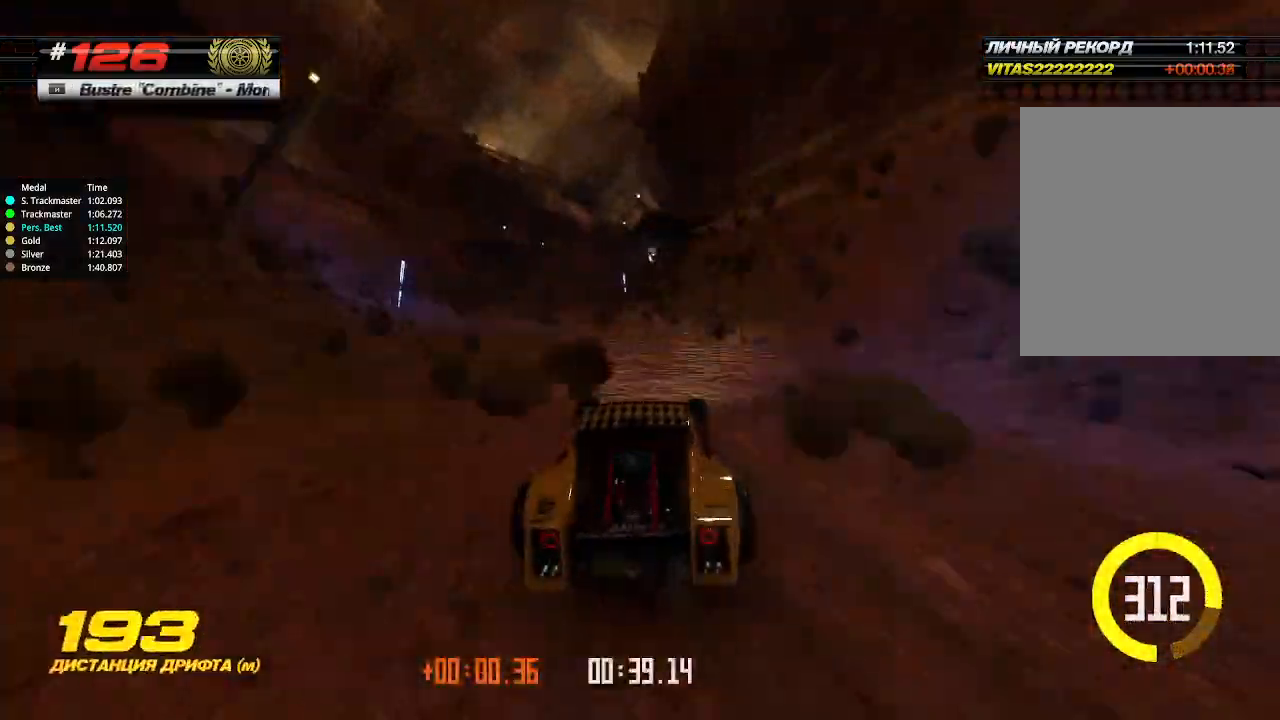
{"keys": ["right", "up"], "events": [[34, "right", "up"], [467, "right", "down"]]}
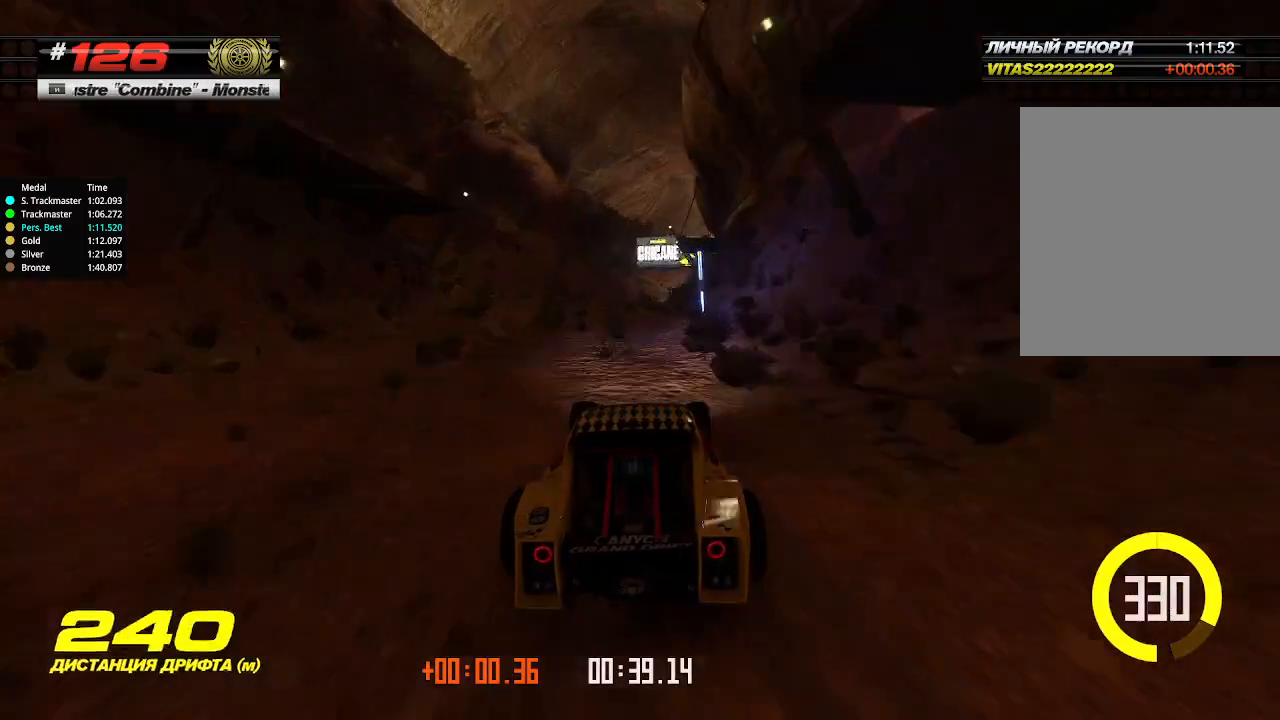
{"keys": ["right", "up"], "events": [[100, "right", "up"], [500, "right", "down"]]}
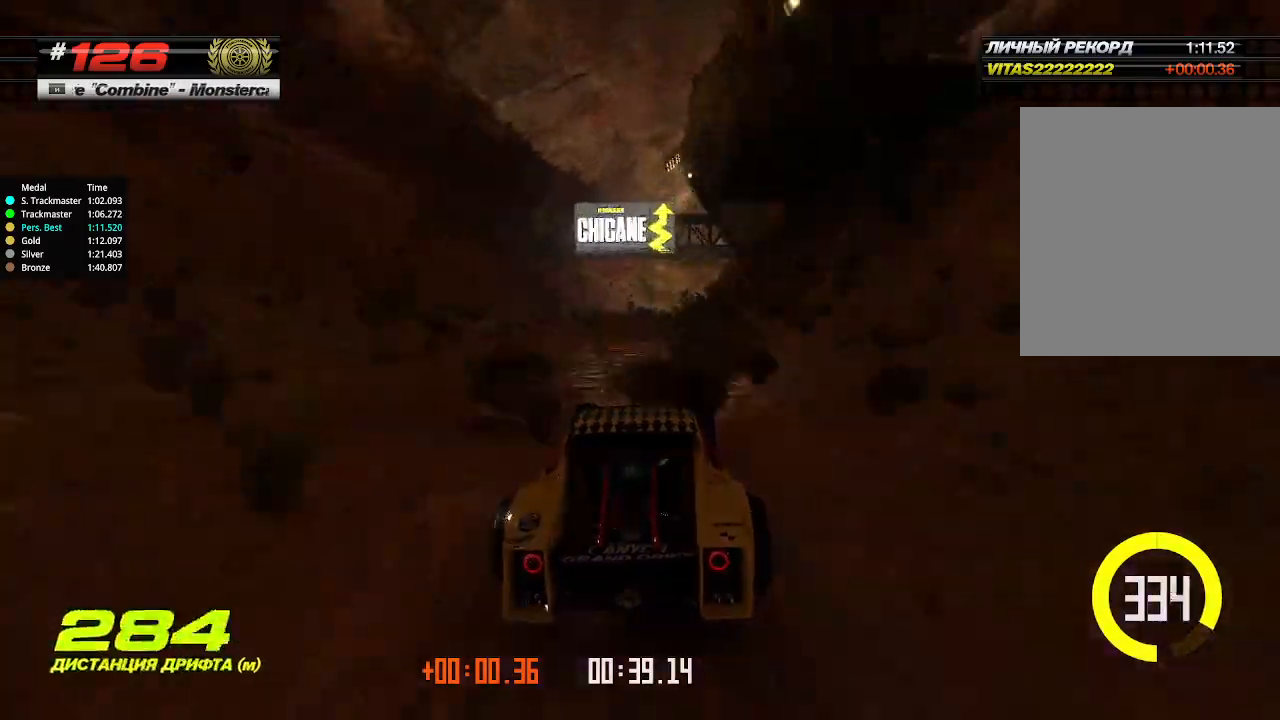
{"keys": ["up"], "events": [[100, "right", "up"], [300, "right", "down"], [400, "right", "up"]]}
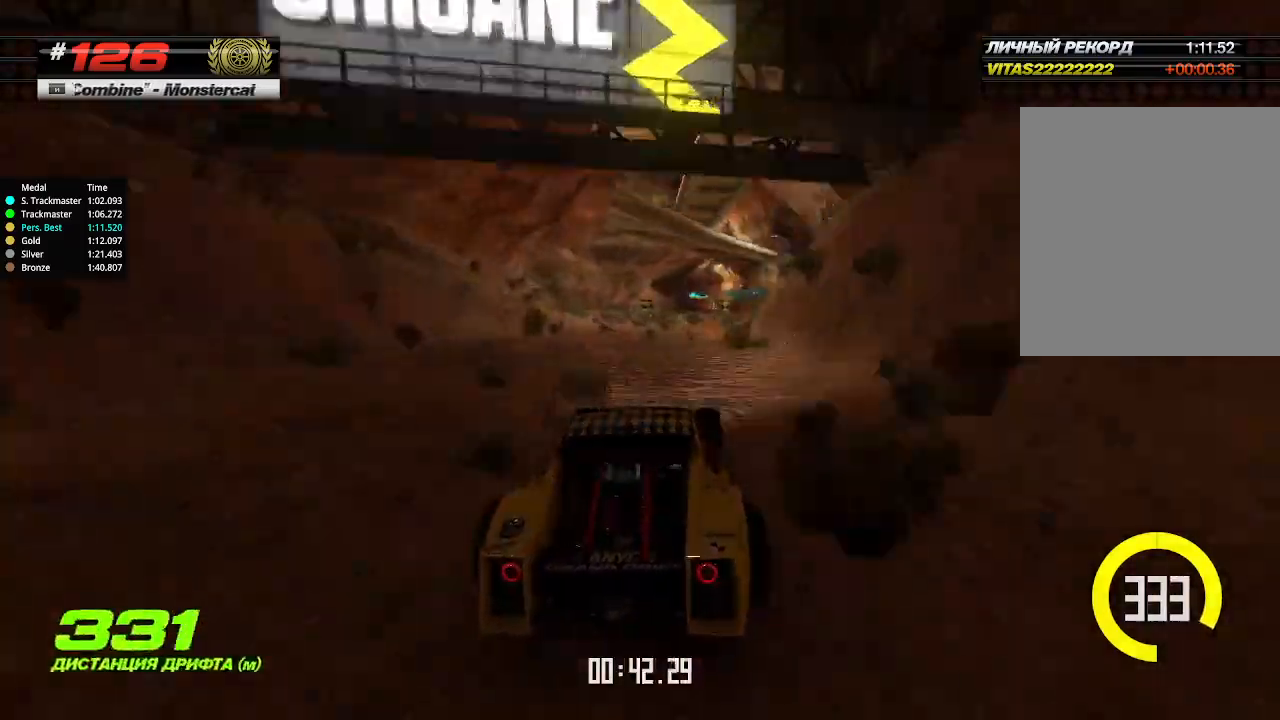
{"keys": ["left", "up"], "events": [[100, "right", "down"], [334, "right", "up"], [400, "left", "down"]]}
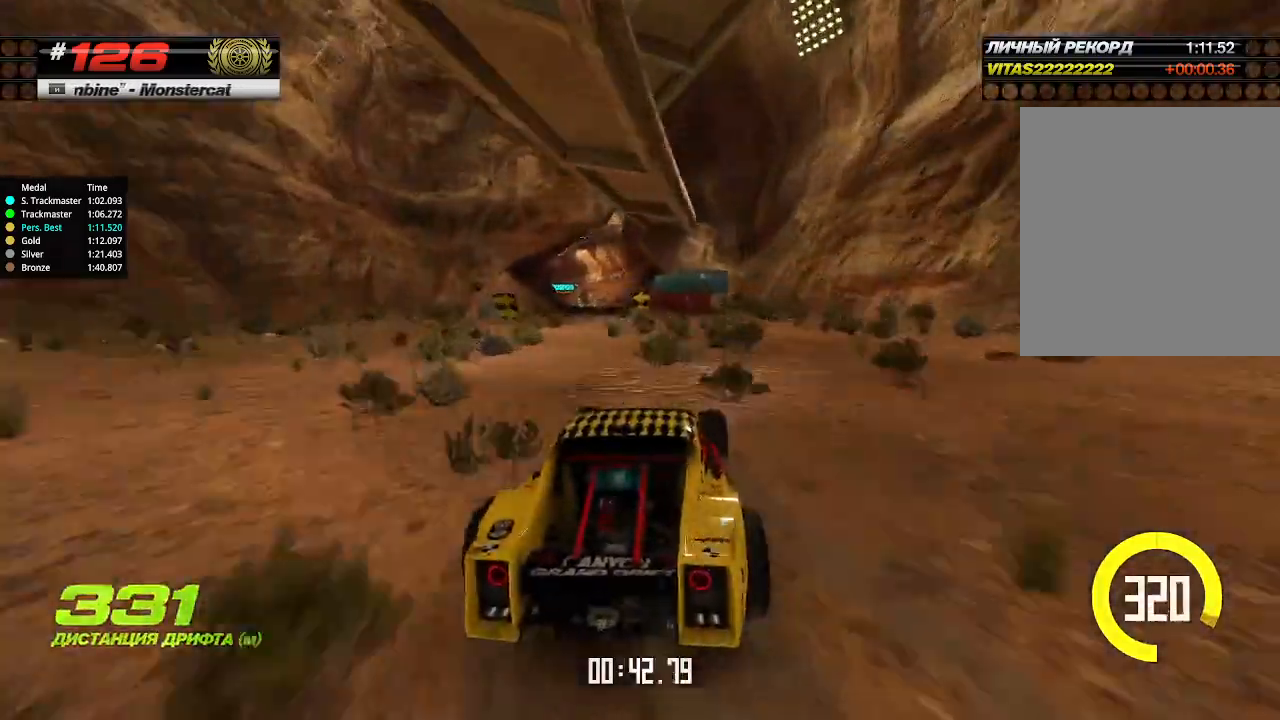
{"keys": ["up"], "events": [[300, "left", "up"], [467, "right", "down"], [500, "right", "up"]]}
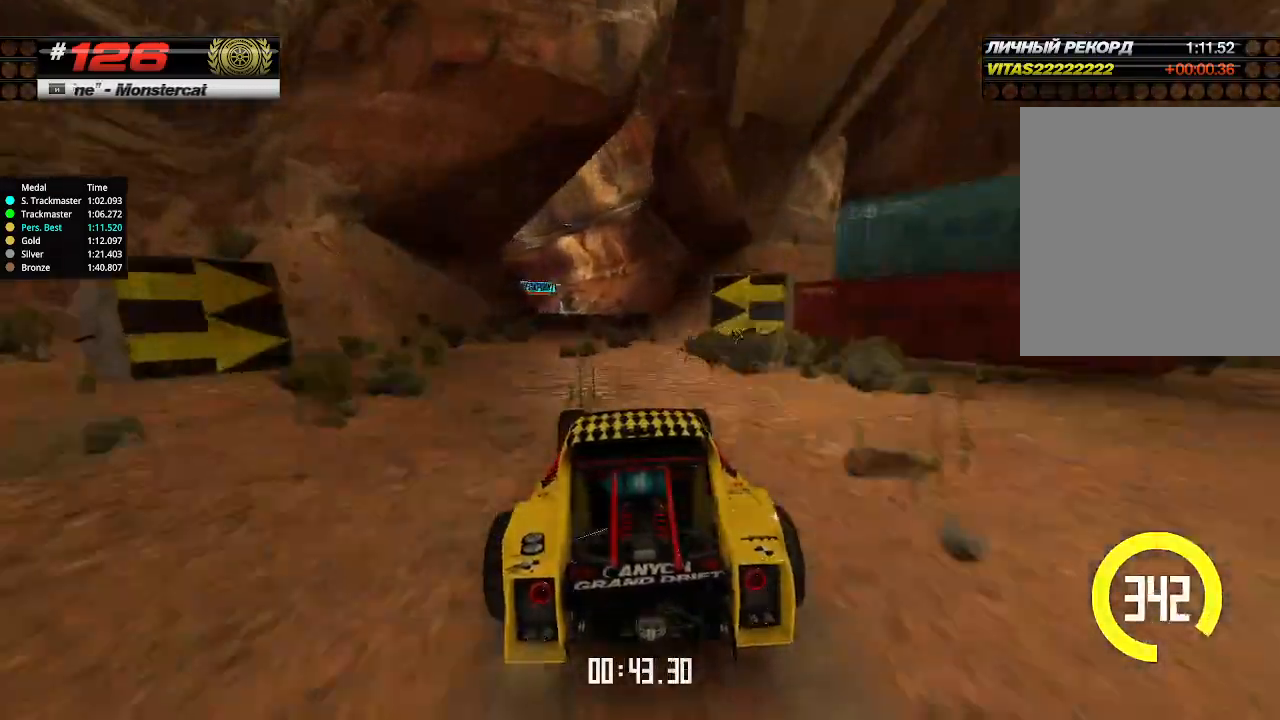
{"keys": ["left"], "events": [[267, "left", "down"], [434, "up", "up"], [467, "left", "up"], [500, "left", "down"]]}
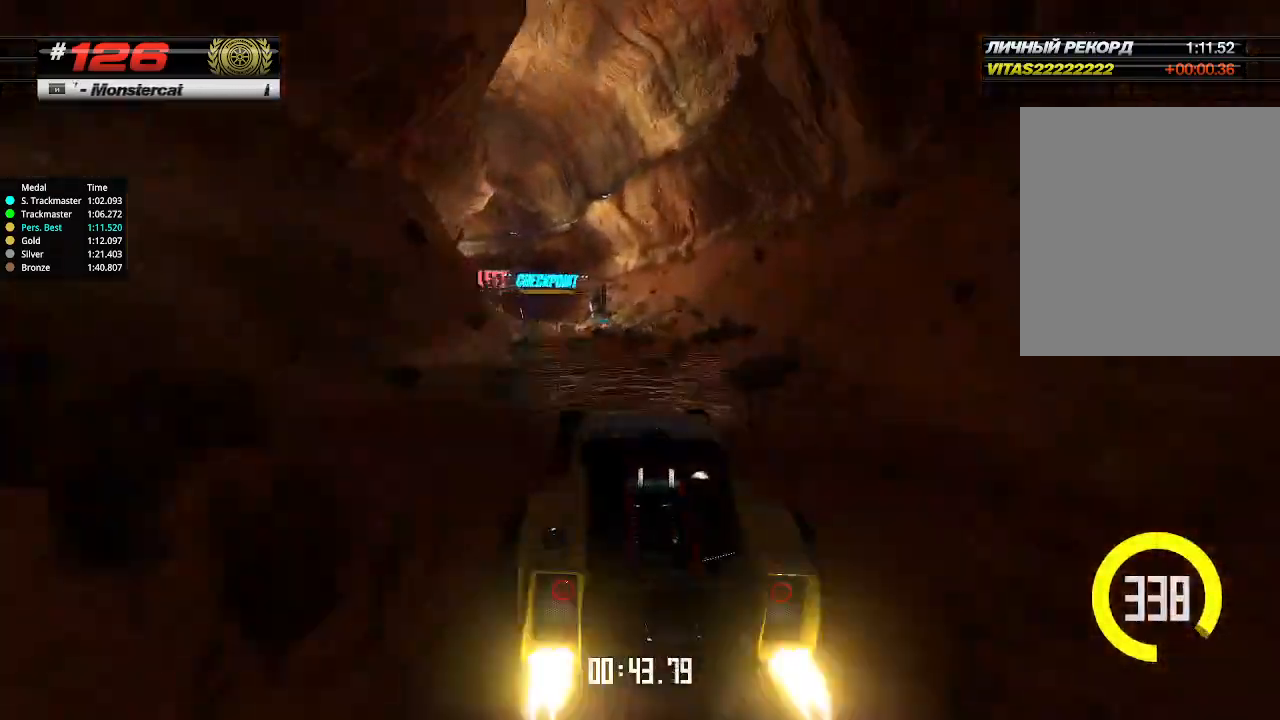
{"keys": ["up"], "events": [[167, "up", "down"], [234, "left", "up"]]}
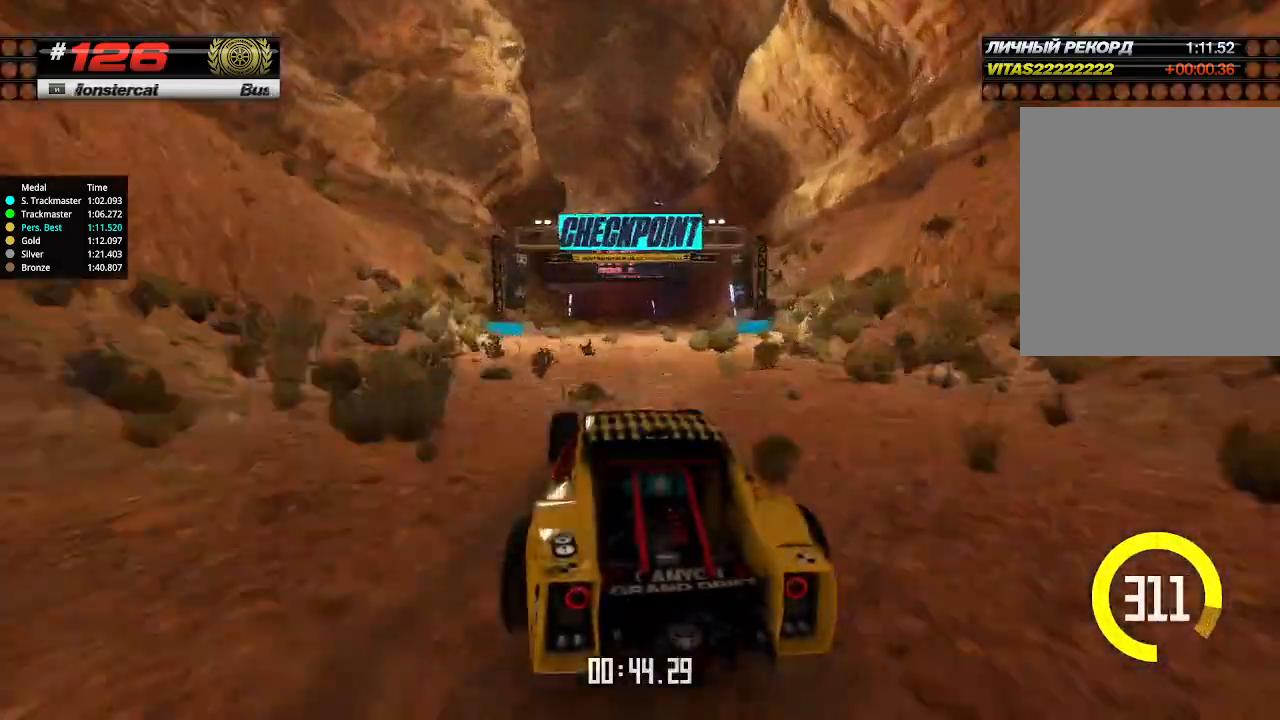
{"keys": [], "events": [[234, "left", "down"], [334, "left", "up"], [500, "up", "up"]]}